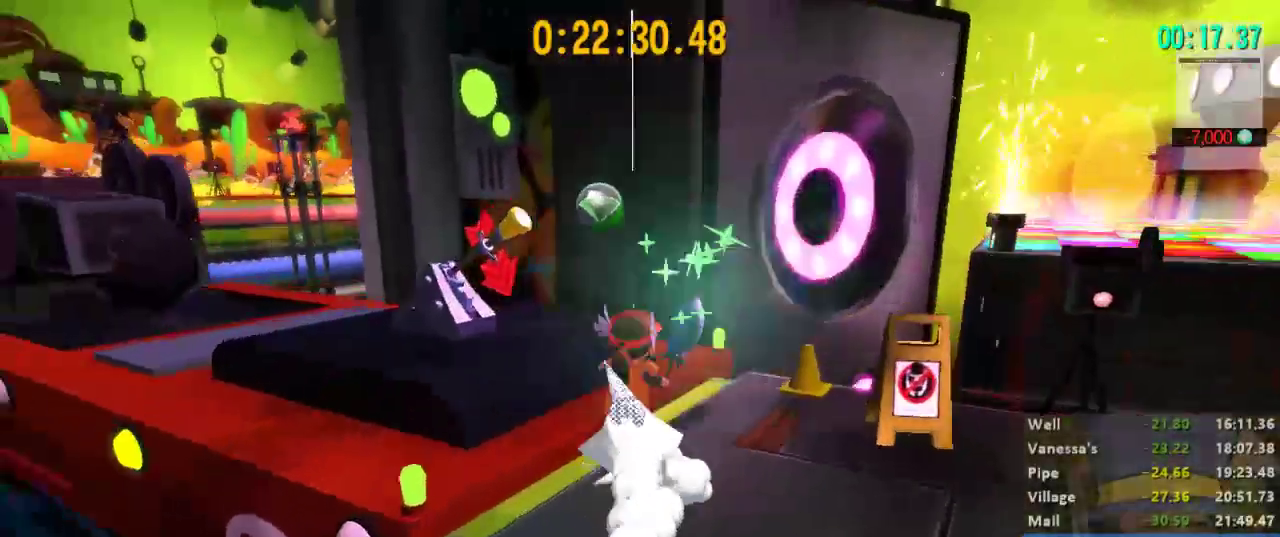
Gameplay with a controller (Xbox layout); each line is a JSON object with the inputs held at the frame after it (dt_ms = milliseconds from this image to that frame). "button_events" lists button changes between this image and that frame as [ms after this image, input, new state], when the widget could be followed in between (sticks are given only as held states).
{"dt_ms": 500, "buttons": [], "left_stick": "up-left", "right_stick": "right", "button_events": [[67, "X", "up"]]}
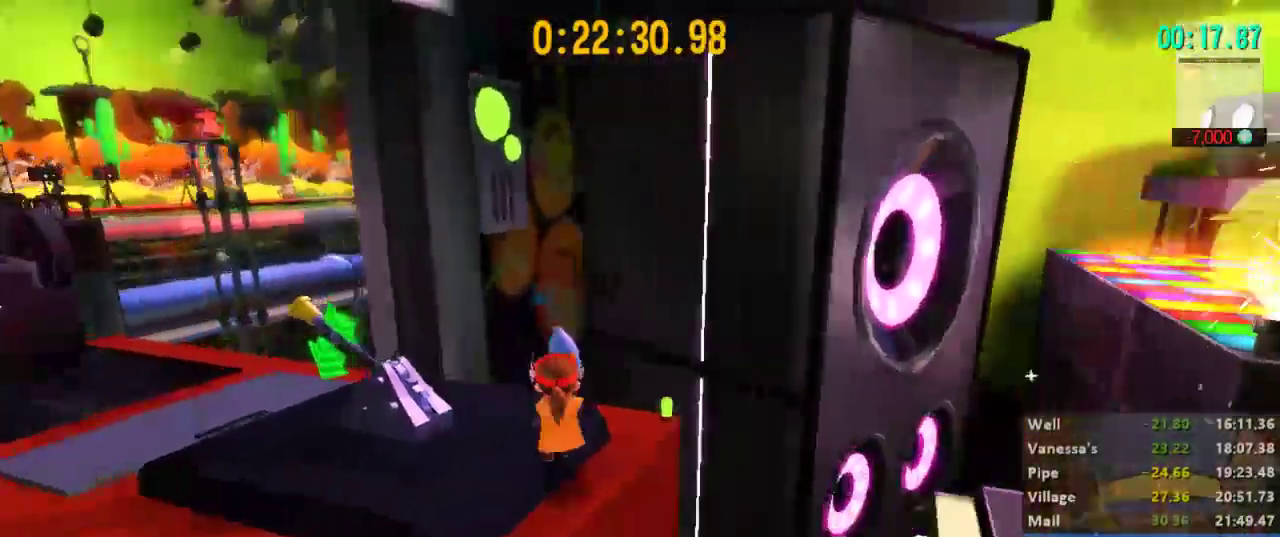
{"dt_ms": 500, "buttons": ["A"], "left_stick": "up-left", "right_stick": "center", "button_events": [[67, "L2", "down"], [300, "A", "down"], [300, "L2", "up"]]}
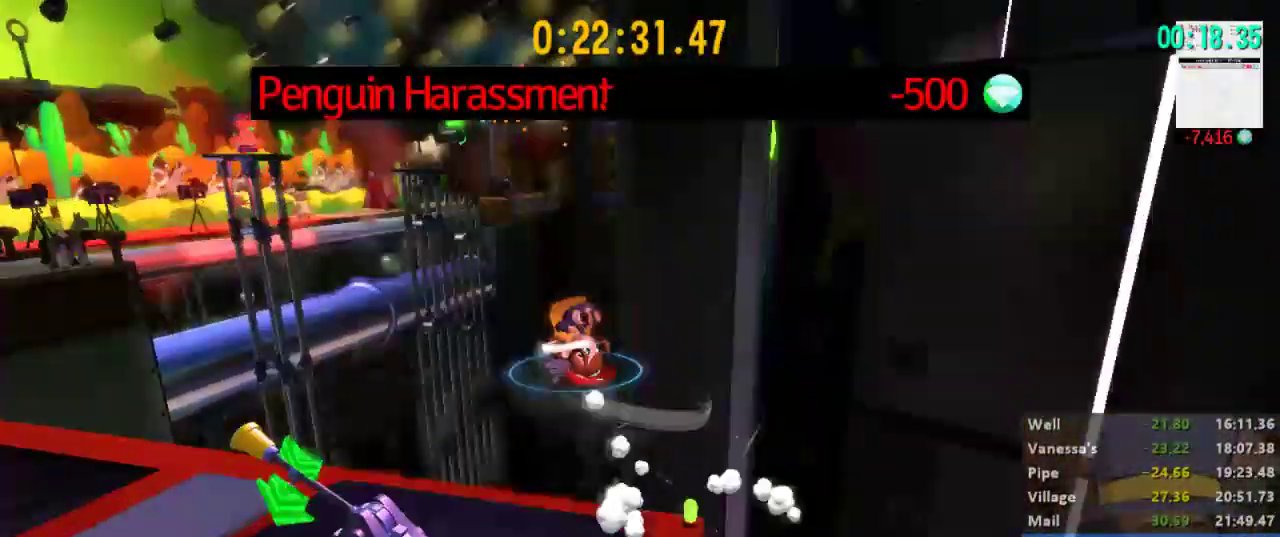
{"dt_ms": 500, "buttons": [], "left_stick": "left", "right_stick": "down-left", "button_events": [[200, "A", "up"]]}
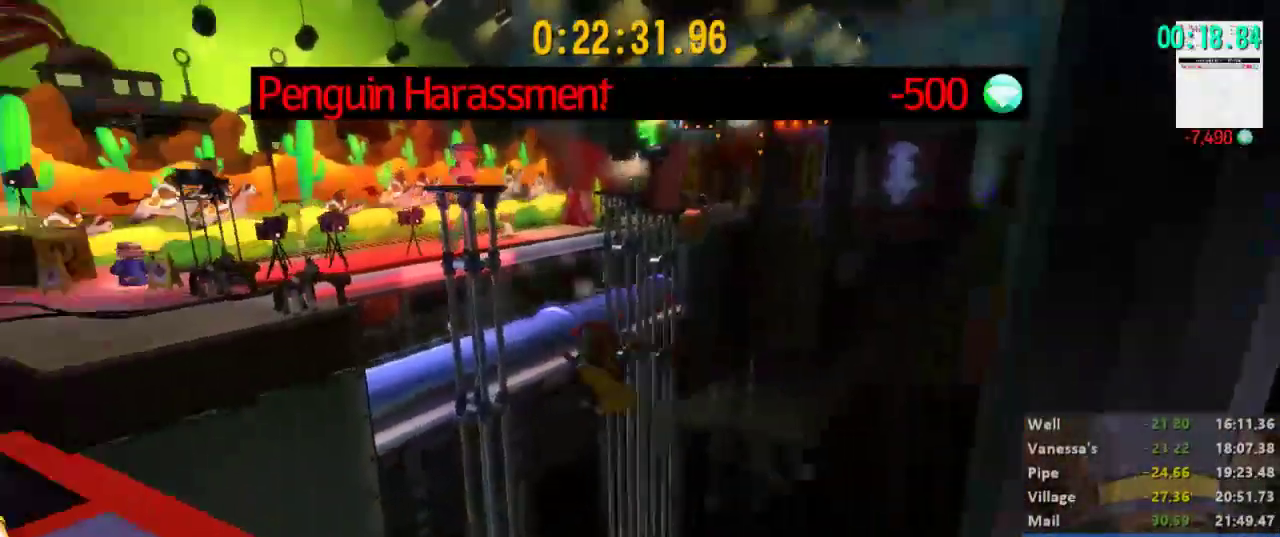
{"dt_ms": 500, "buttons": ["R2"], "left_stick": "up-left", "right_stick": "center", "button_events": [[267, "R2", "down"]]}
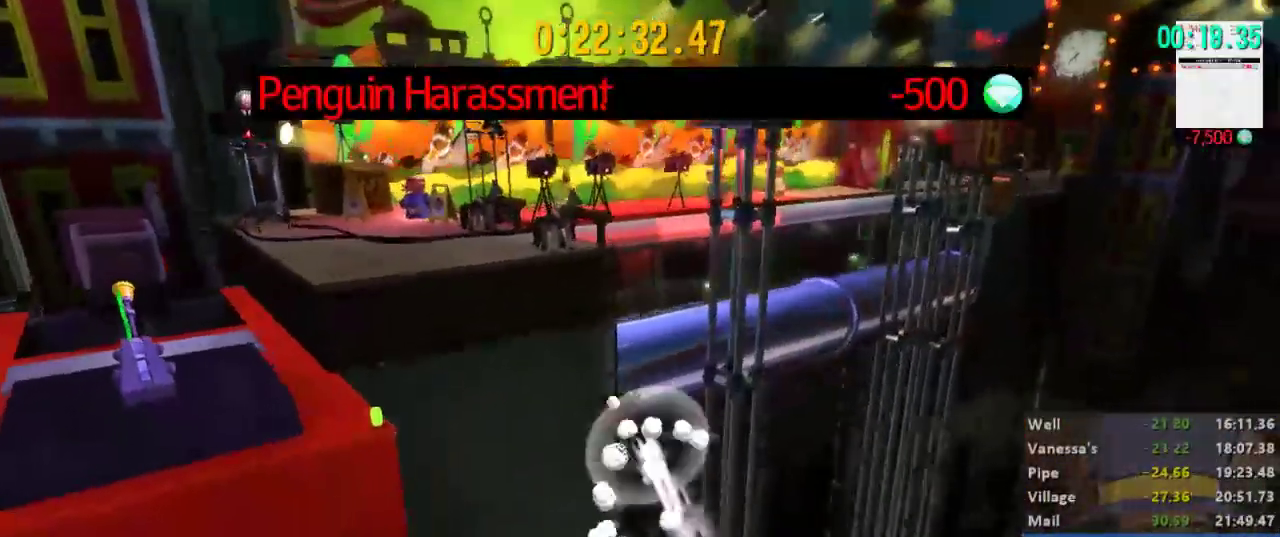
{"dt_ms": 500, "buttons": ["A"], "left_stick": "left", "right_stick": "center", "button_events": [[200, "R2", "up"], [333, "A", "down"]]}
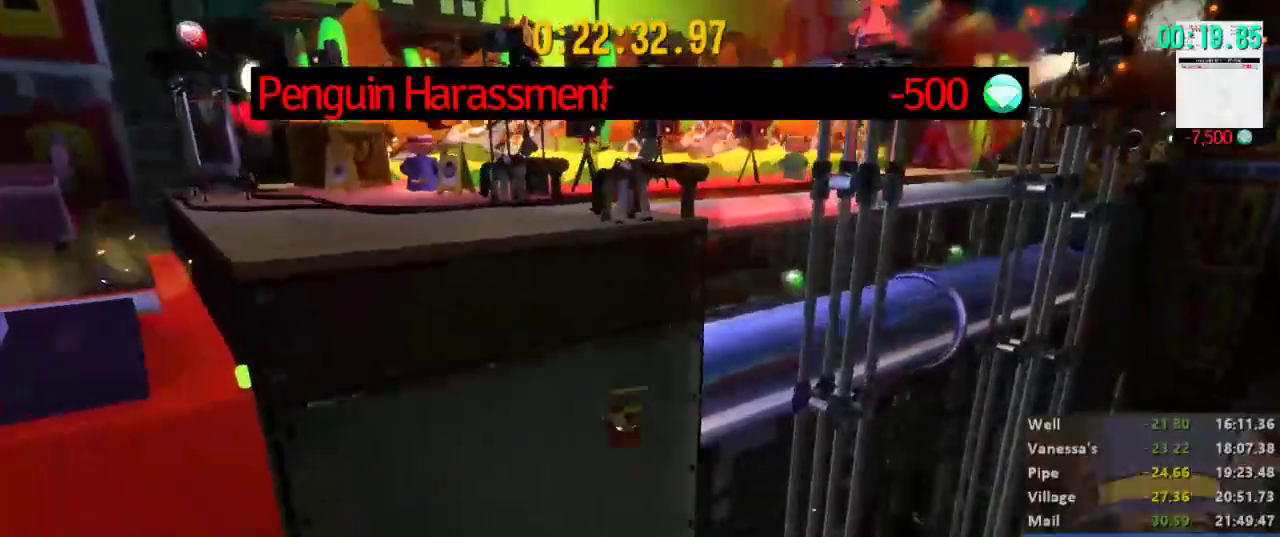
{"dt_ms": 500, "buttons": ["A"], "left_stick": "up-left", "right_stick": "center", "button_events": []}
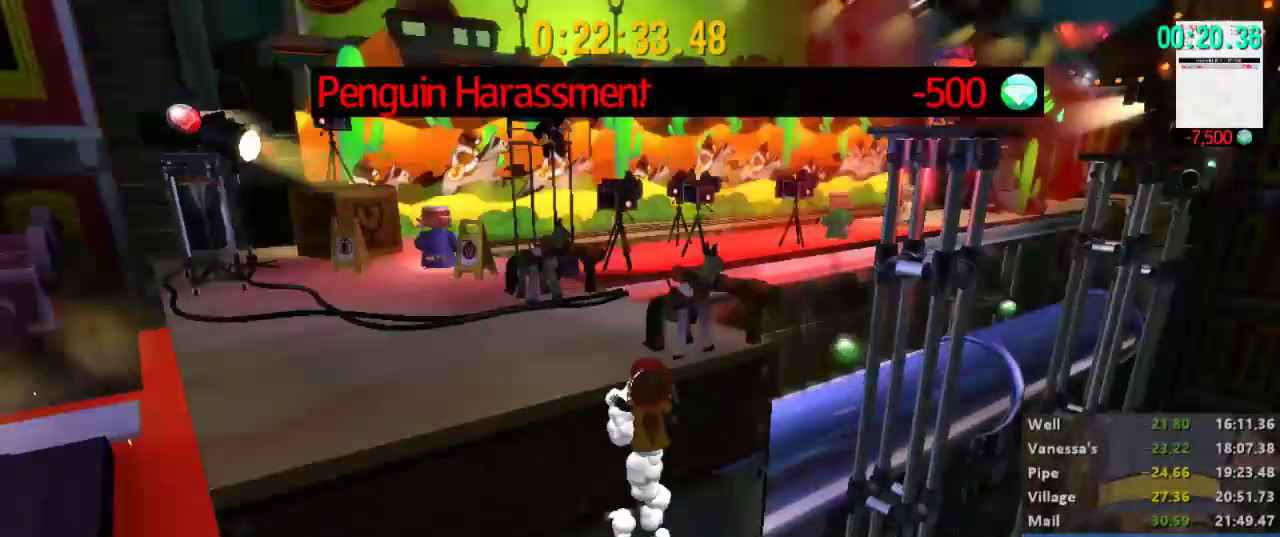
{"dt_ms": 1000, "buttons": ["L2"], "left_stick": "up-left", "right_stick": "center", "button_events": [[133, "A", "up"], [300, "L2", "down"]]}
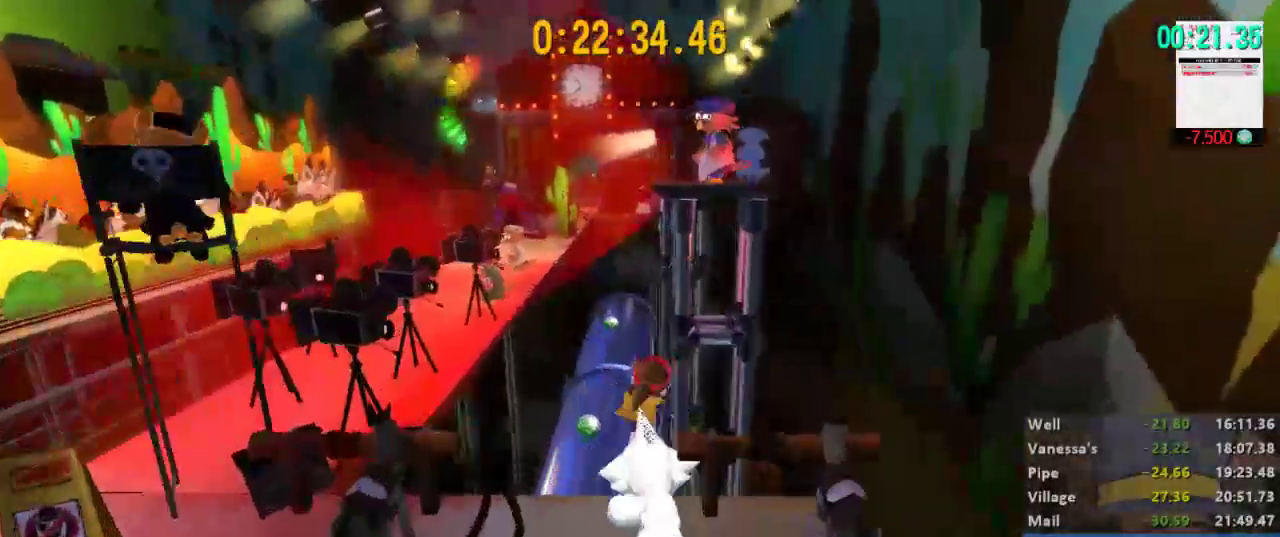
{"dt_ms": 1000, "buttons": ["A", "L2"], "left_stick": "up", "right_stick": "center", "button_events": [[400, "R2", "down"], [533, "R2", "up"], [867, "A", "down"]]}